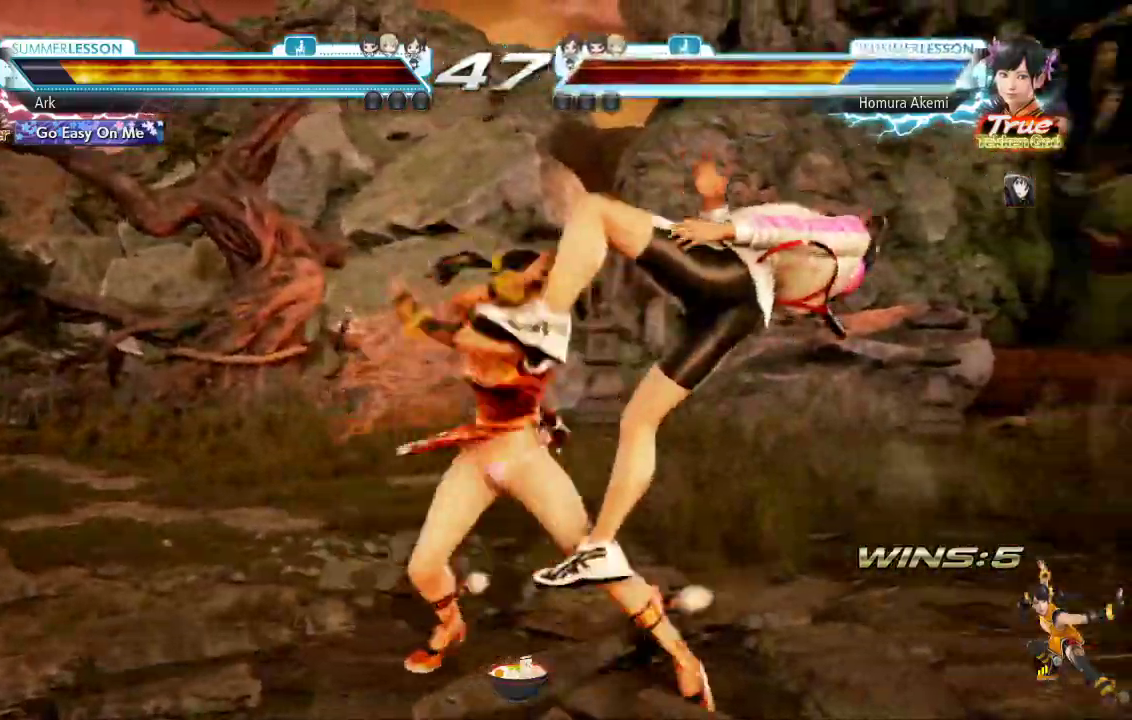
Gameplay with a controller (PlayStation layout); each line is a JSON object with the inputs held at the frame after it. "events" lists button and stick changes between this image and that frame as [ms after this image, input, new state], when the widget could be followed in between.
{"buttons": ["CROSS"], "left_stick": "center", "right_stick": "center", "events": [[17, "CIRCLE", "down"], [17, "CROSS", "up"], [134, "CIRCLE", "up"], [134, "CROSS", "down"], [184, "CIRCLE", "down"], [184, "CROSS", "up"], [334, "CIRCLE", "up"], [334, "CROSS", "down"]]}
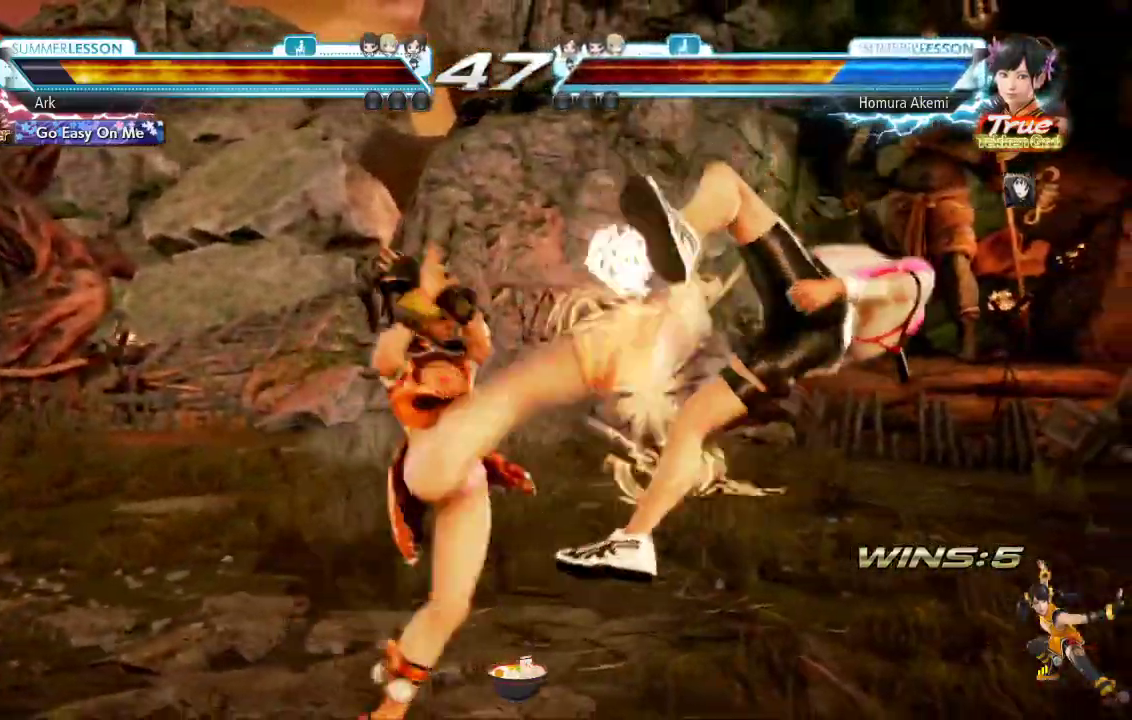
{"buttons": [], "left_stick": "center", "right_stick": "center", "events": [[200, "CROSS", "up"], [400, "DPAD_RIGHT", "down"], [450, "DPAD_RIGHT", "up"]]}
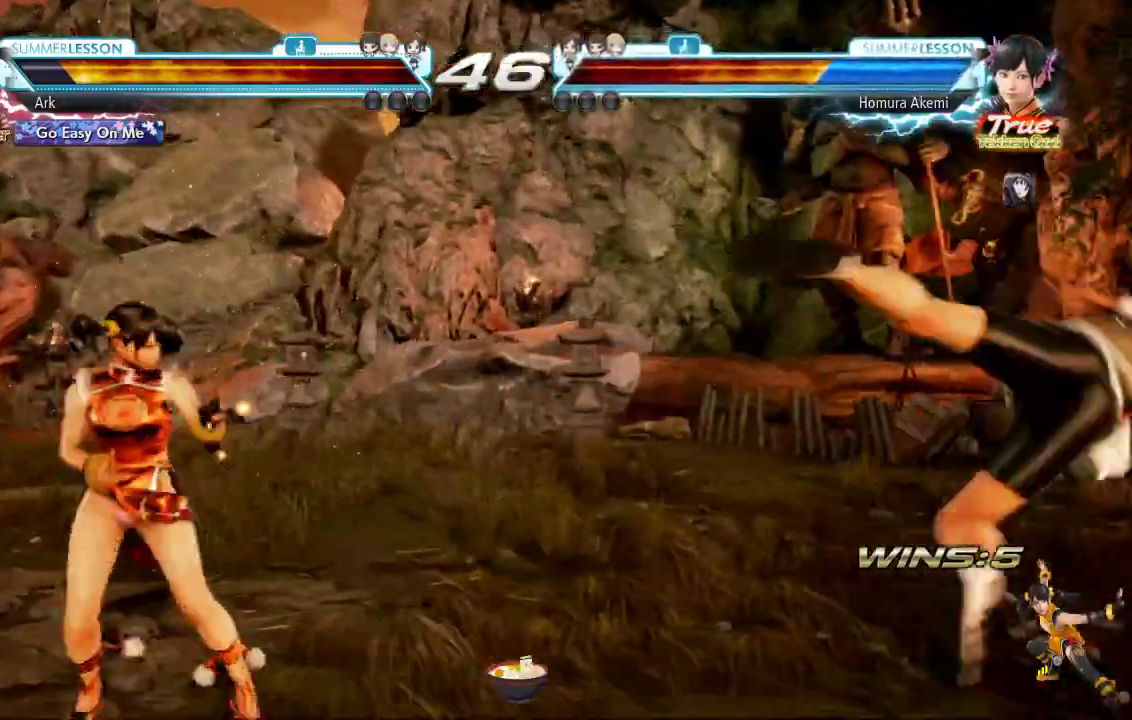
{"buttons": [], "left_stick": "center", "right_stick": "center"}
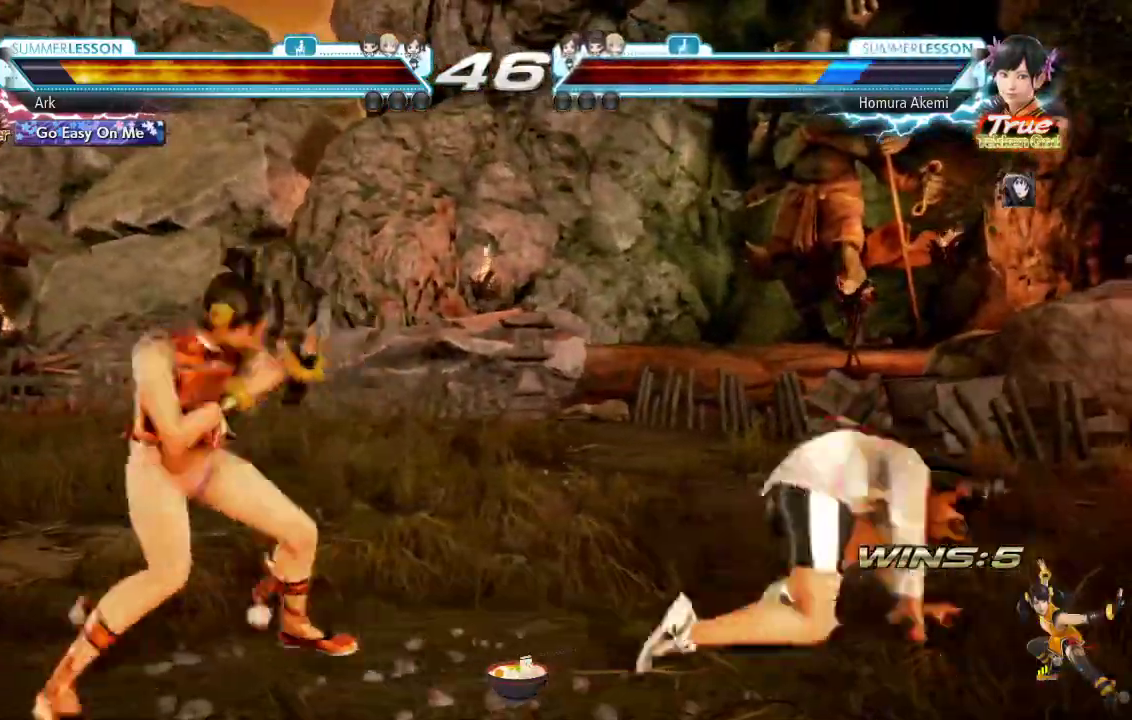
{"buttons": ["CIRCLE"], "left_stick": "center", "right_stick": "center", "events": [[217, "CIRCLE", "down"]]}
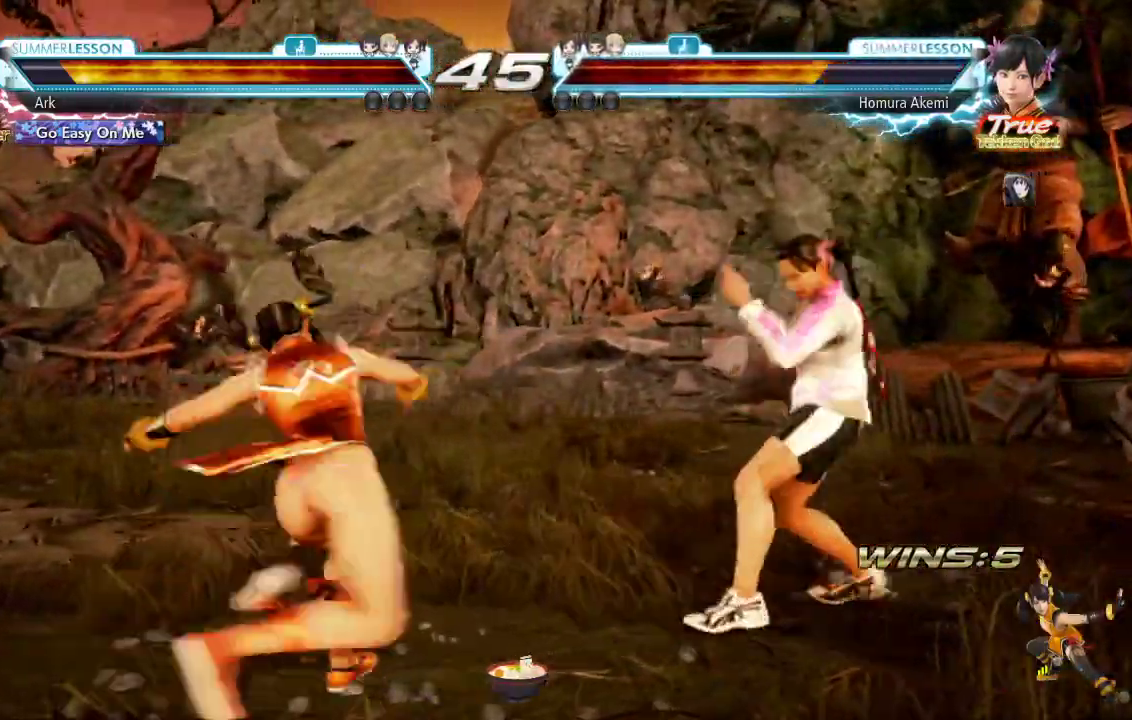
{"buttons": [], "left_stick": "center", "right_stick": "center", "events": [[251, "CIRCLE", "up"], [368, "DPAD_LEFT", "down"], [468, "DPAD_LEFT", "up"]]}
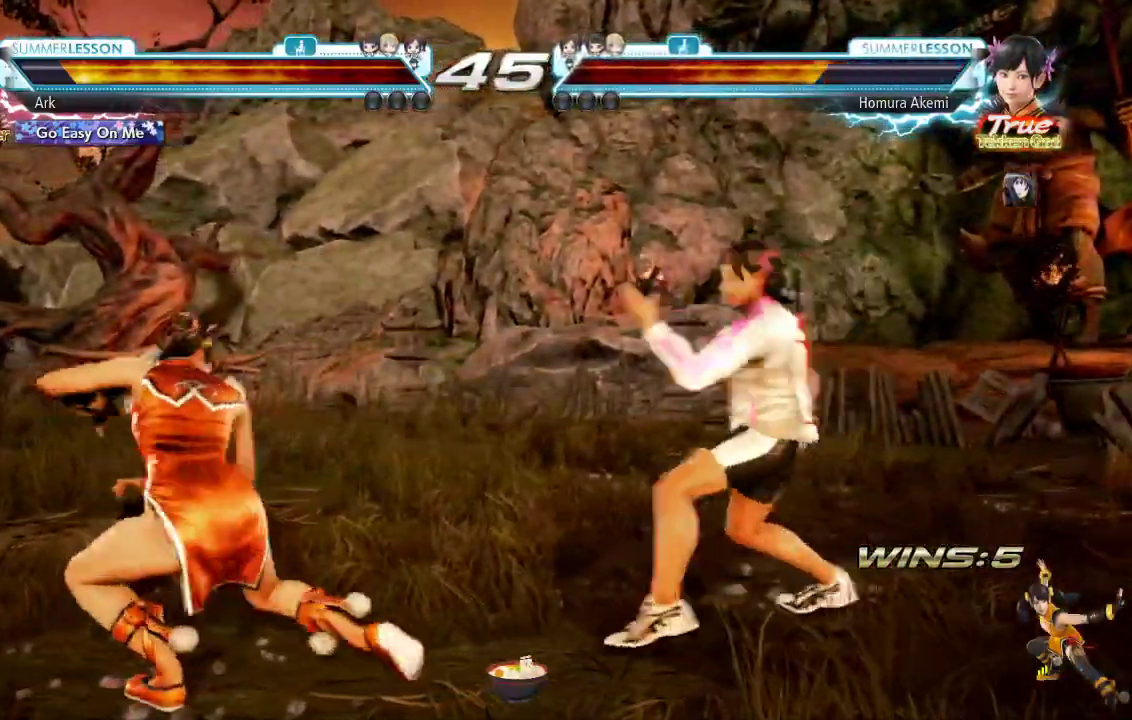
{"buttons": [], "left_stick": "center", "right_stick": "center", "events": [[17, "DPAD_LEFT", "down"], [83, "DPAD_LEFT", "up"], [117, "DPAD_LEFT", "down"], [417, "DPAD_LEFT", "up"]]}
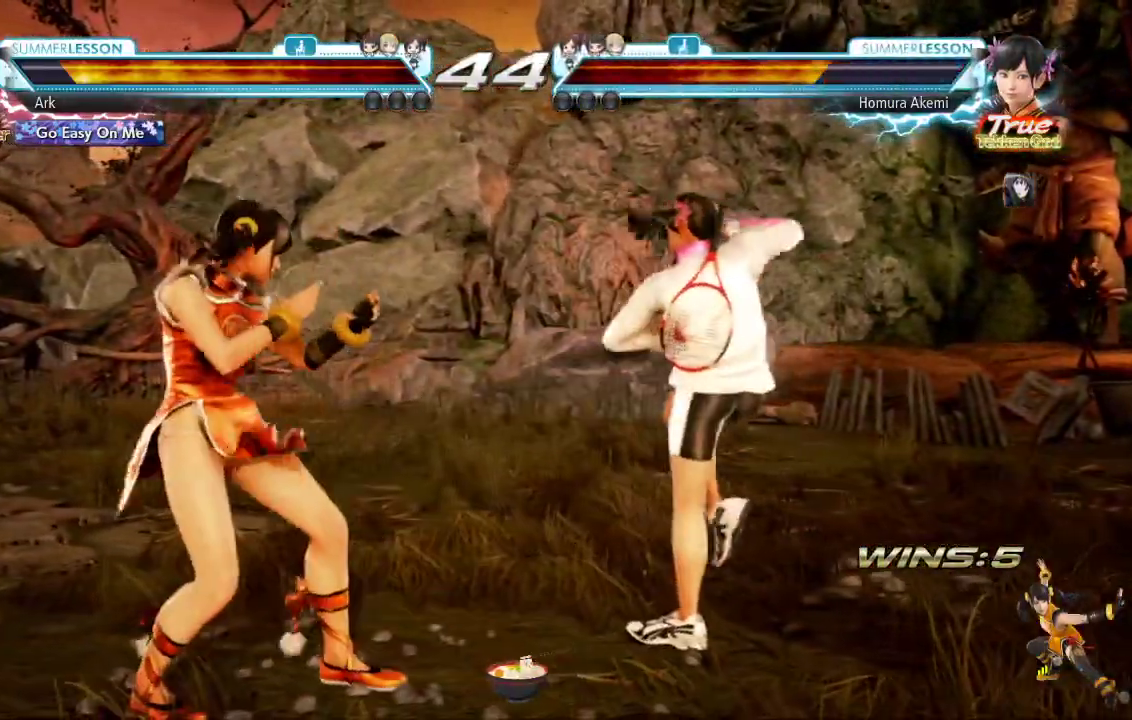
{"buttons": [], "left_stick": "center", "right_stick": "center", "events": [[51, "right_stick", "left"], [101, "right_stick", "center"], [217, "DPAD_DOWN", "down"], [251, "right_stick", "left"], [317, "DPAD_DOWN", "up"], [368, "right_stick", "center"]]}